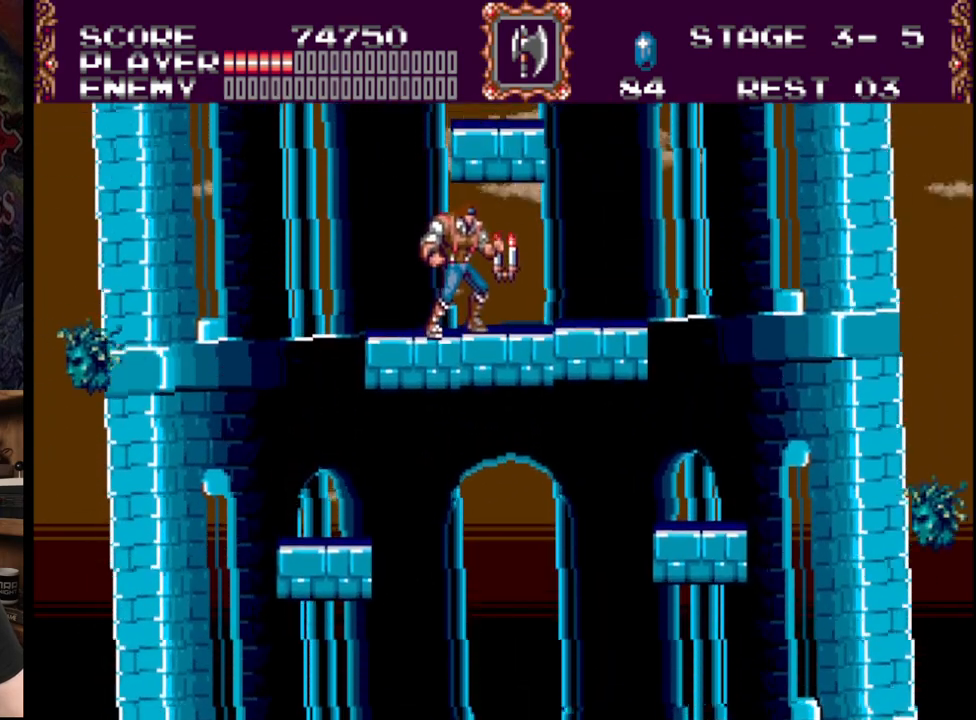
Gameplay with a controller (Xbox layout); each line is a JSON object with the inputs held at the frame after it. "events" lists button and stick changes between this image and that frame as [ms after this image, input, new state], when the widget could be followed in between. Not read: L1 L2 L3 R1 R2 R3.
{"buttons": ["B"], "events": [[217, "B", "down"]]}
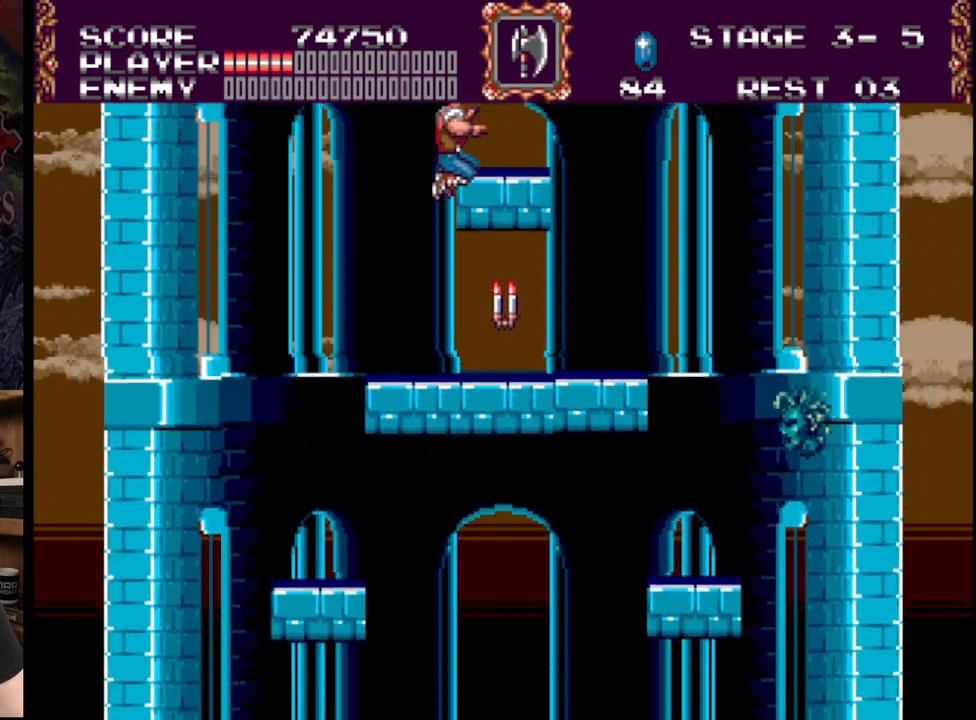
{"buttons": [], "events": [[17, "B", "up"]]}
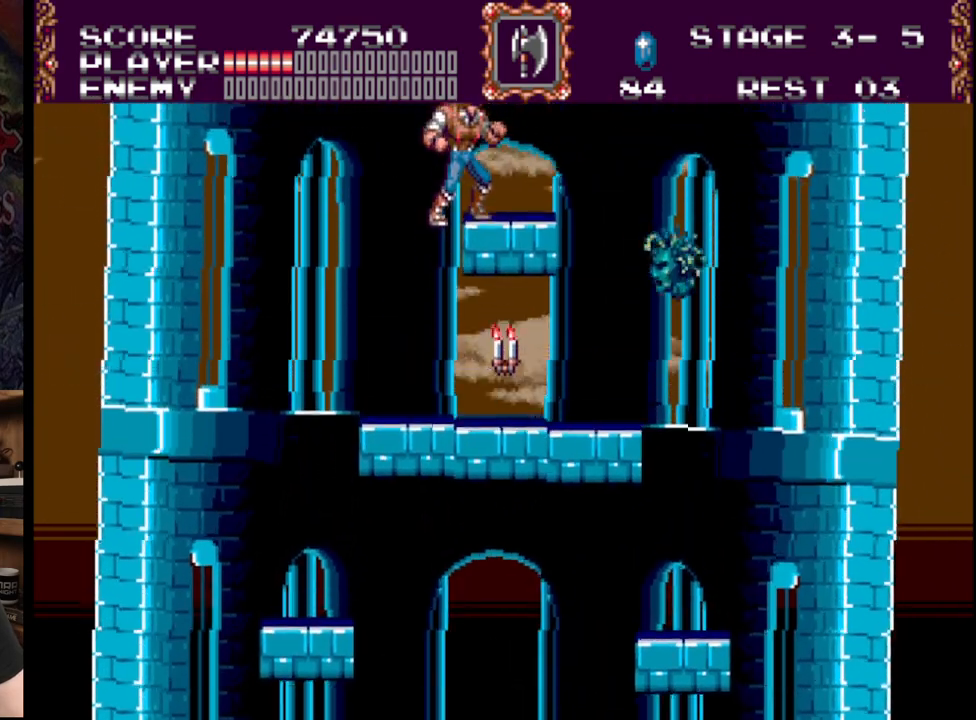
{"buttons": ["B"], "events": [[283, "B", "down"]]}
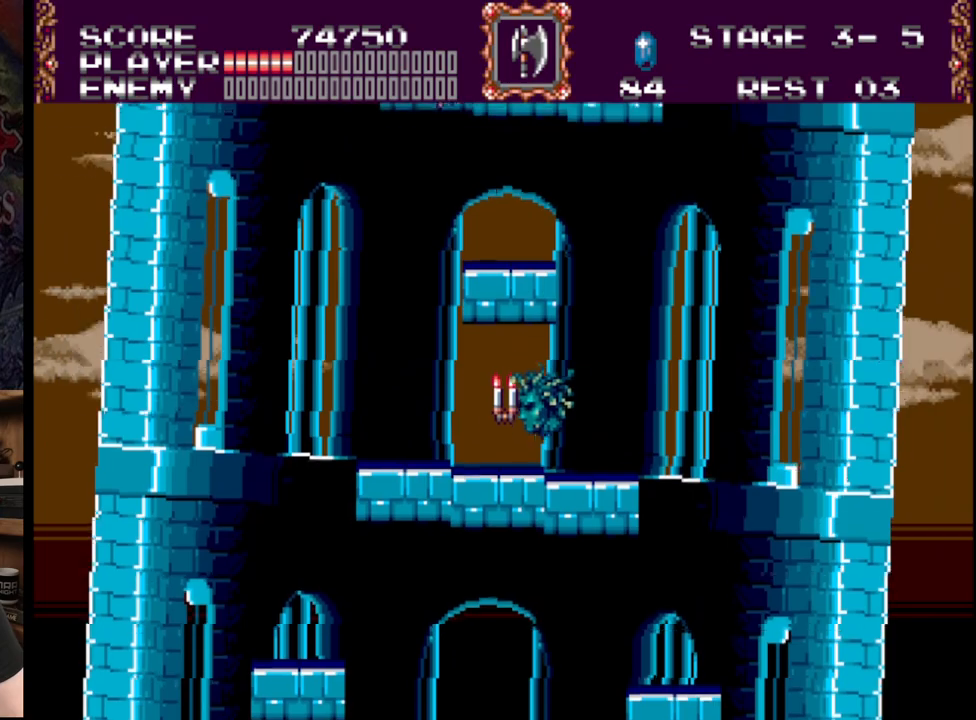
{"buttons": [], "events": [[50, "B", "up"]]}
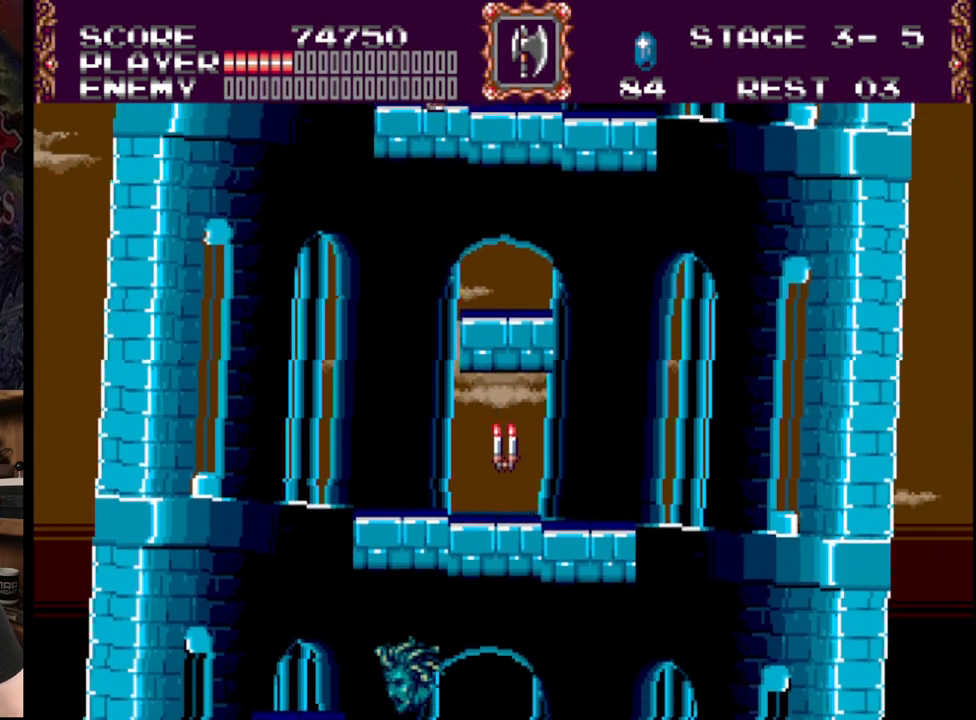
{"buttons": [], "events": []}
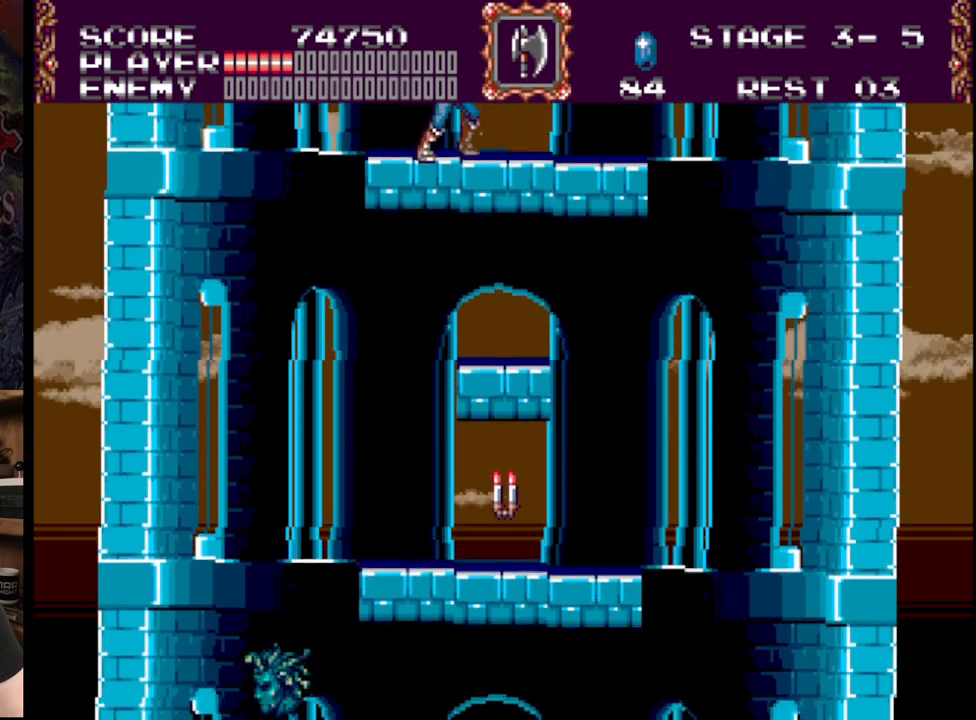
{"buttons": [], "events": []}
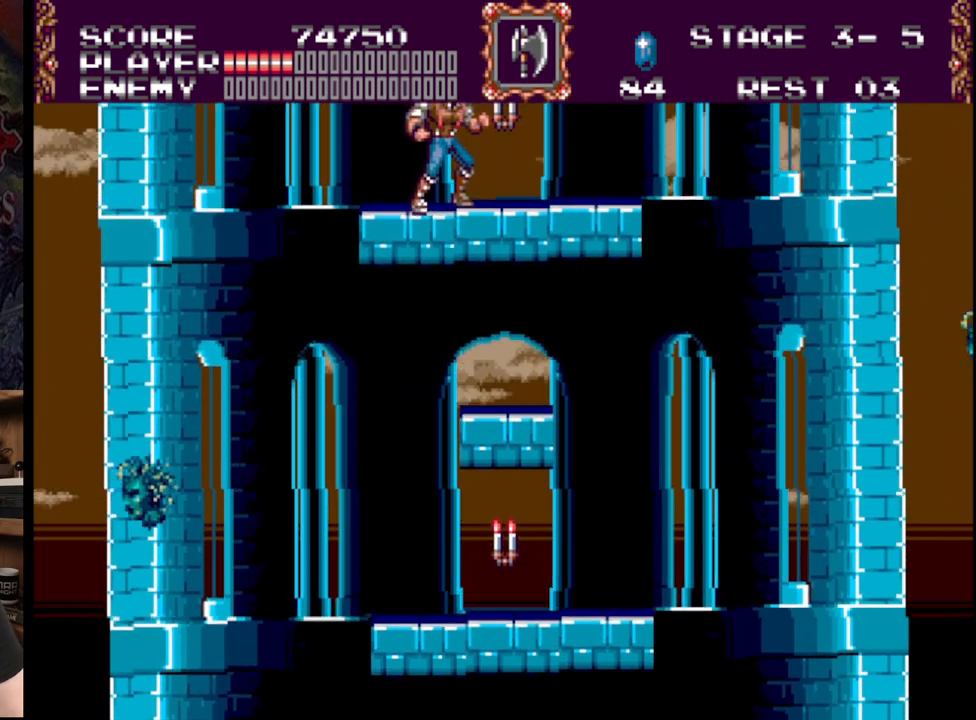
{"buttons": [], "events": [[67, "DPAD_DOWN", "down"], [450, "DPAD_DOWN", "up"]]}
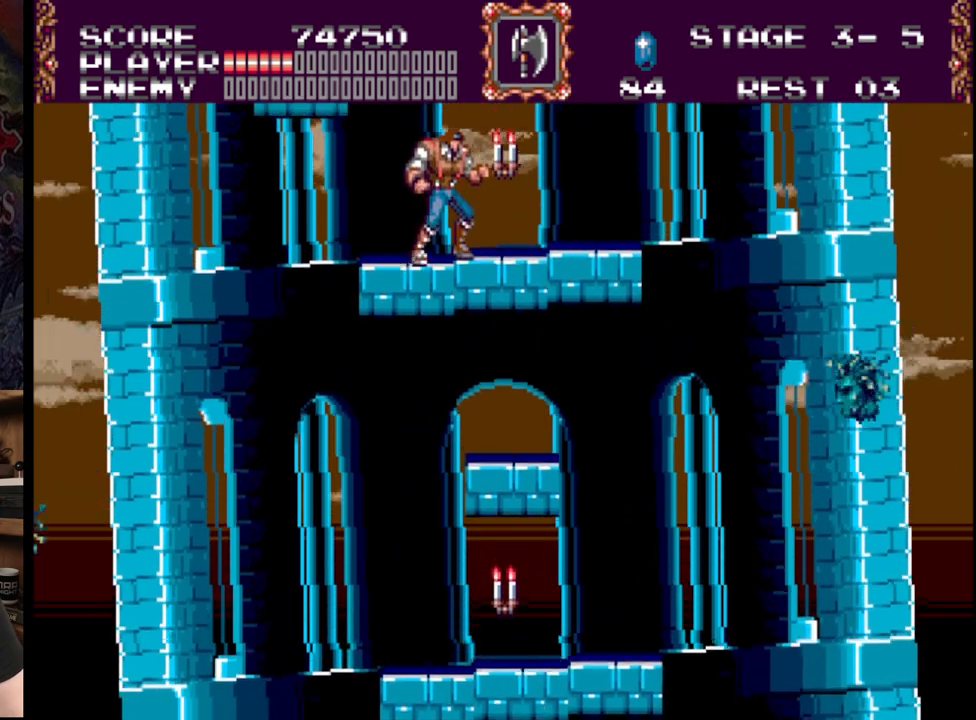
{"buttons": [], "events": []}
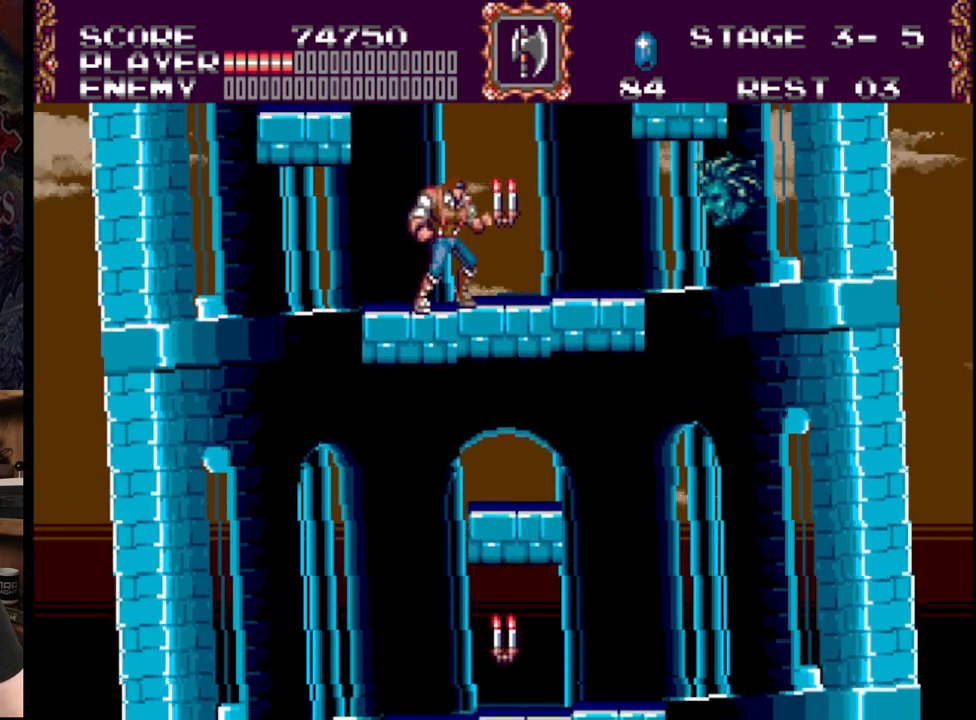
{"buttons": ["A"], "events": [[383, "A", "down"]]}
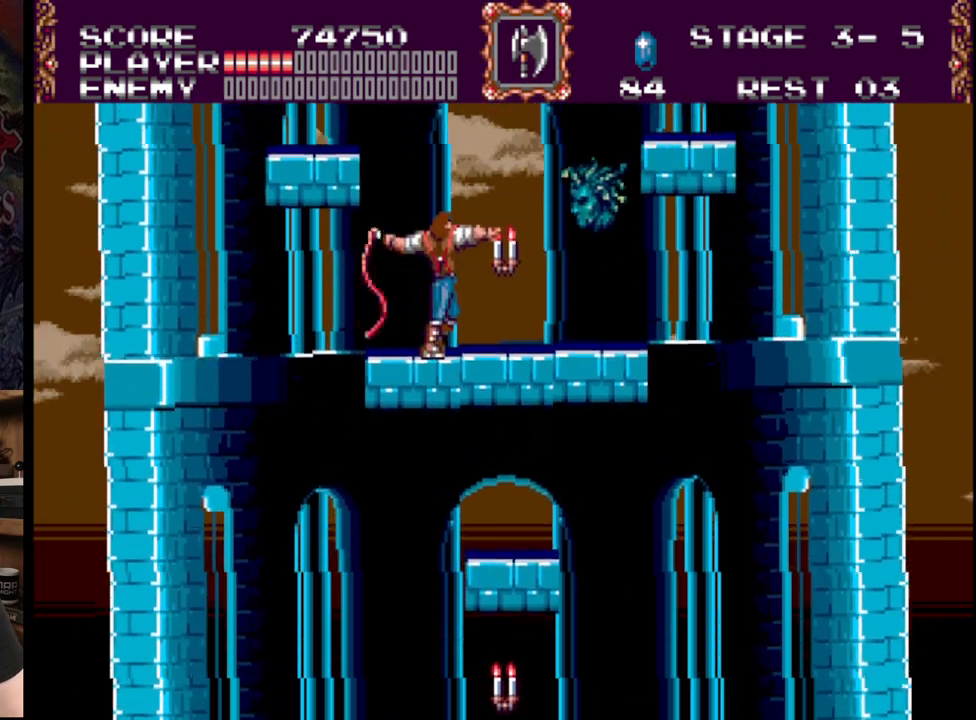
{"buttons": ["DPAD_RIGHT"], "events": [[50, "A", "up"], [117, "A", "down"], [300, "DPAD_RIGHT", "down"], [350, "A", "up"]]}
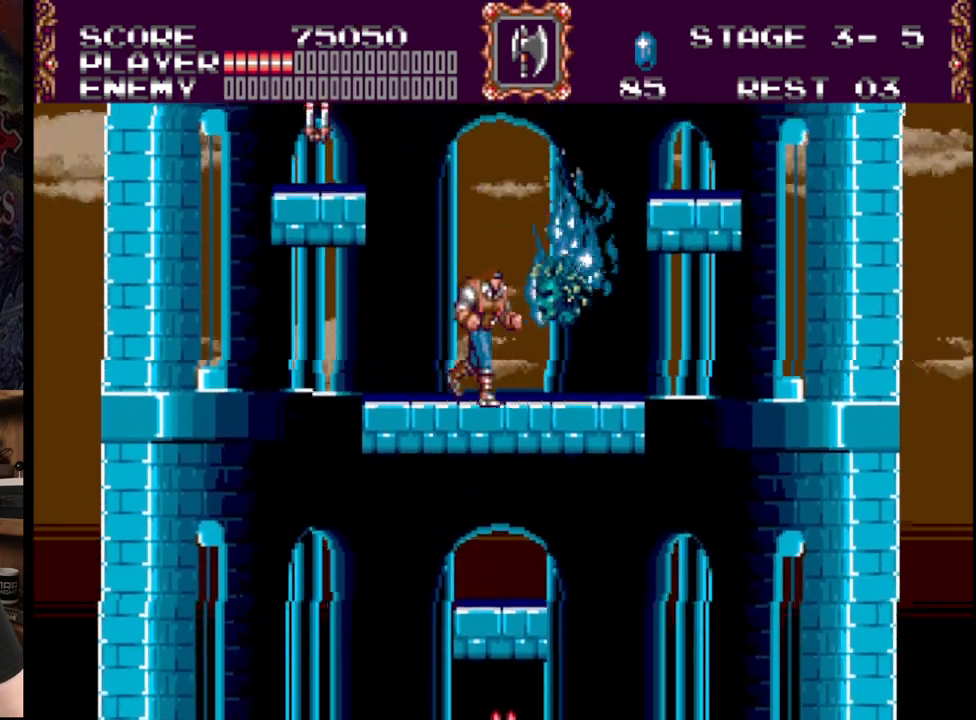
{"buttons": ["DPAD_LEFT"], "events": [[17, "DPAD_RIGHT", "up"], [367, "DPAD_LEFT", "down"]]}
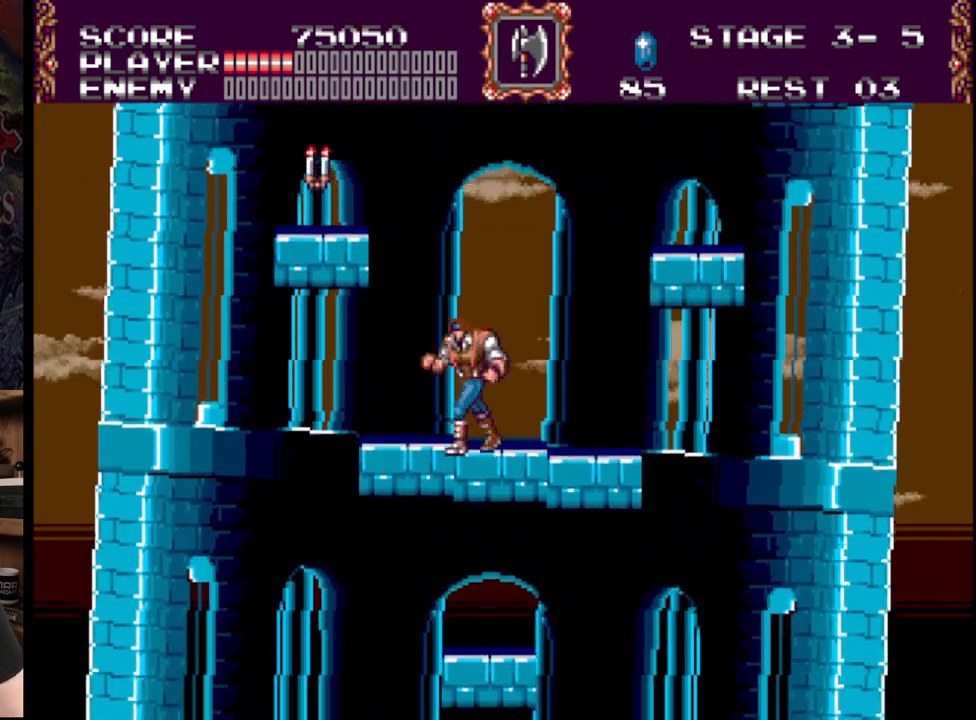
{"buttons": ["DPAD_LEFT"], "events": [[167, "B", "down"], [367, "B", "up"]]}
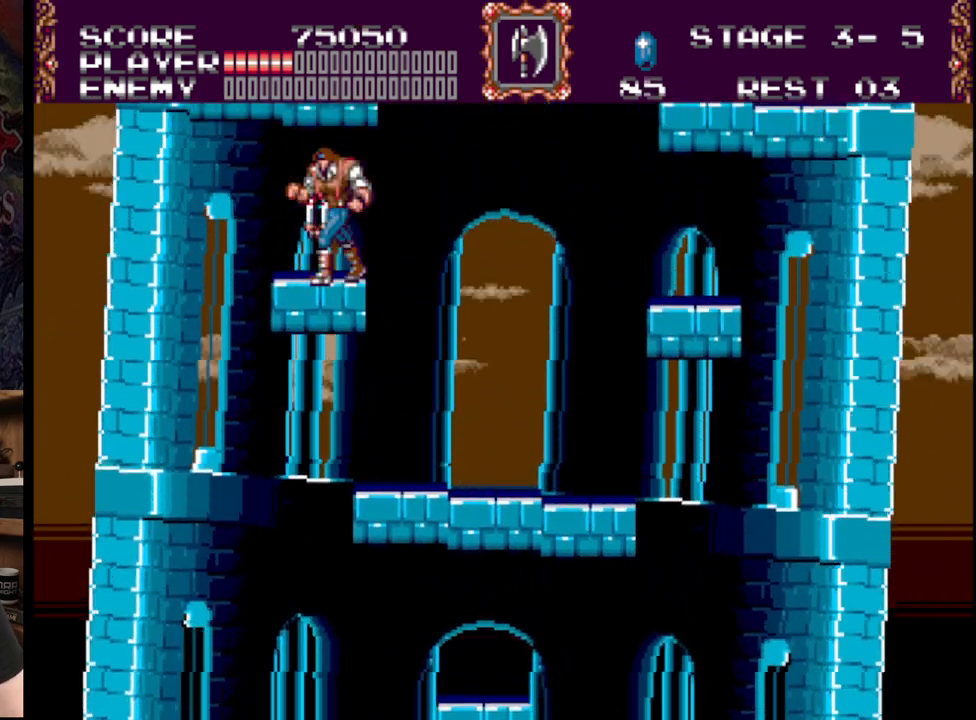
{"buttons": ["A"], "events": [[17, "DPAD_LEFT", "up"], [350, "A", "down"]]}
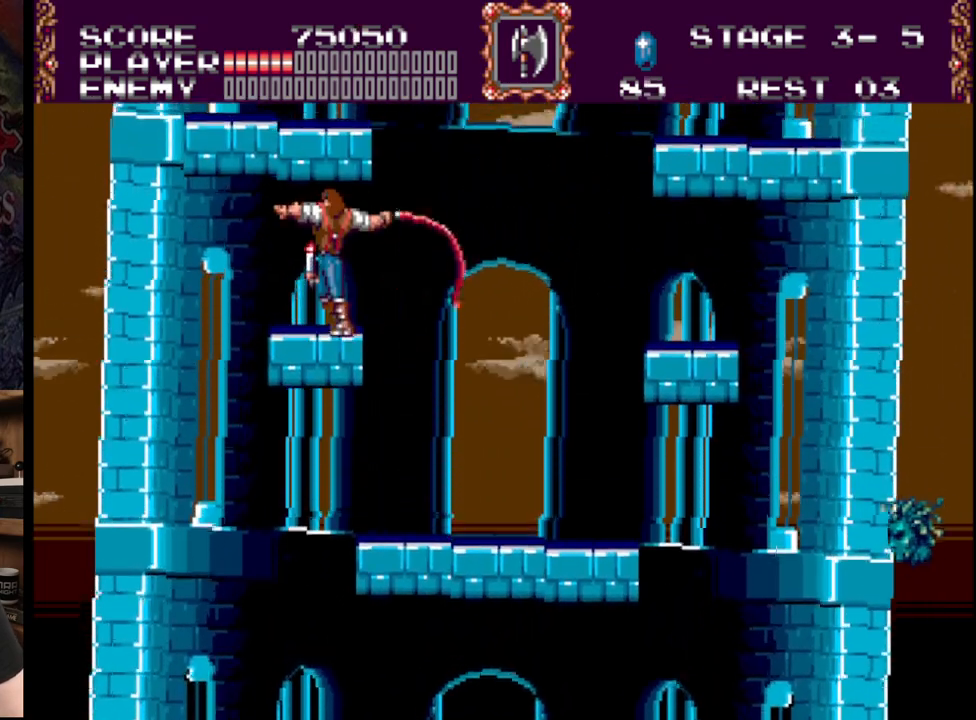
{"buttons": ["B", "DPAD_LEFT"], "events": [[83, "A", "up"], [500, "B", "down"], [500, "DPAD_LEFT", "down"]]}
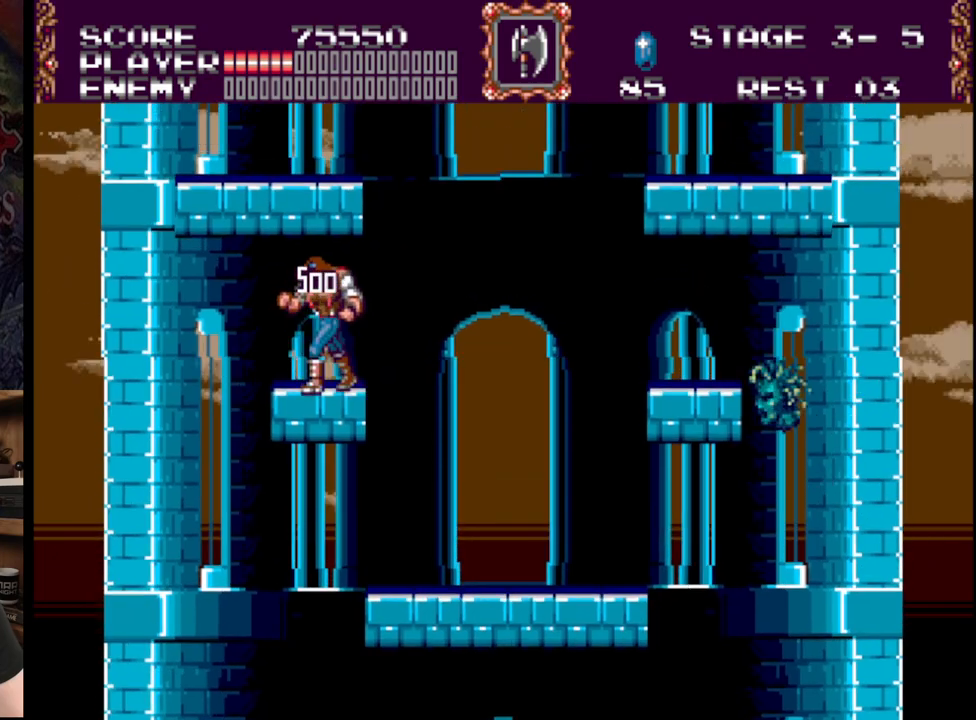
{"buttons": [], "events": [[250, "B", "up"], [350, "DPAD_LEFT", "up"]]}
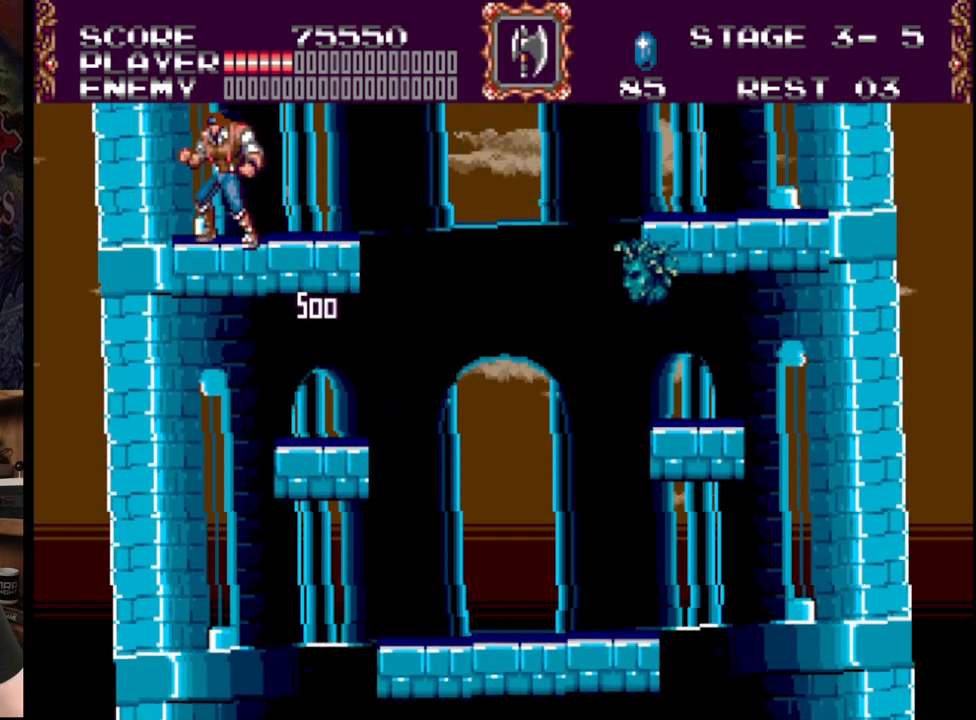
{"buttons": [], "events": [[117, "DPAD_RIGHT", "down"], [233, "DPAD_RIGHT", "up"]]}
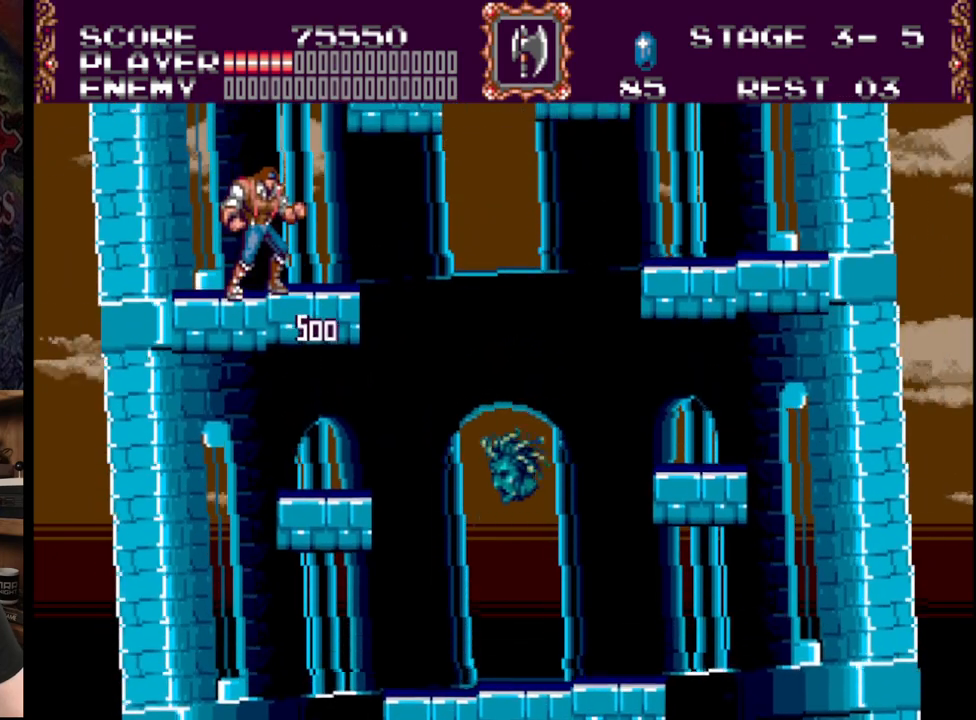
{"buttons": [], "events": []}
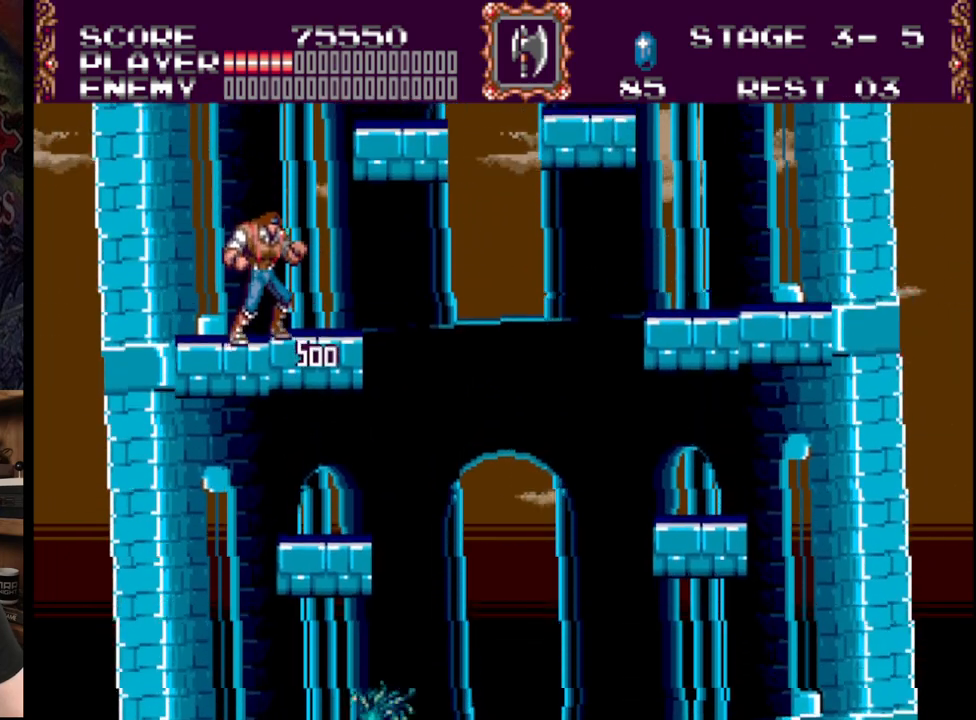
{"buttons": ["B", "DPAD_RIGHT"], "events": [[150, "DPAD_RIGHT", "down"], [217, "B", "down"]]}
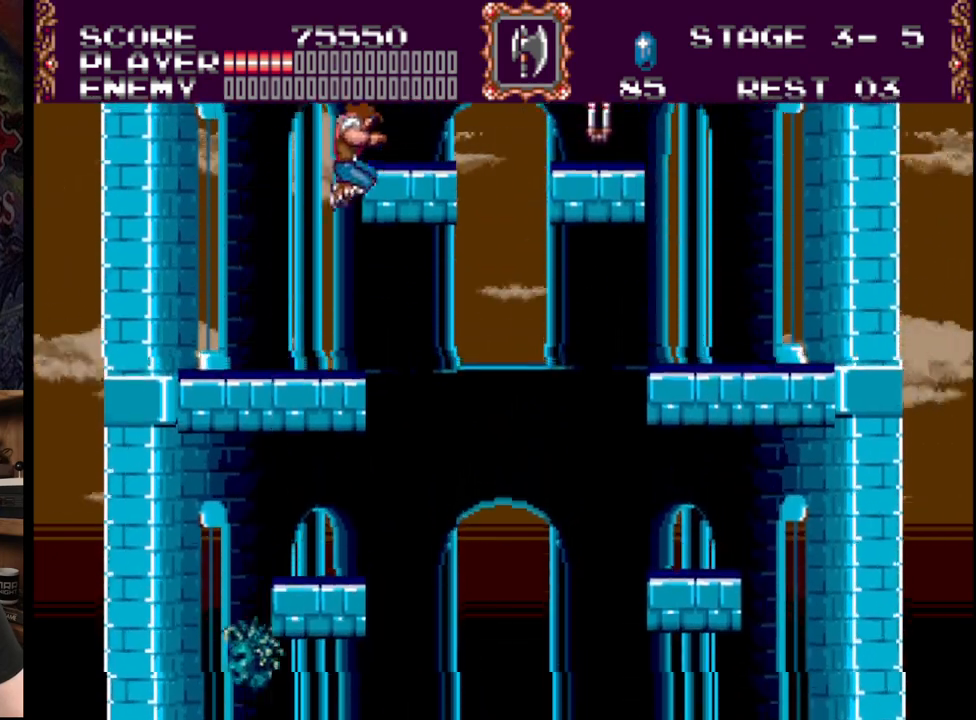
{"buttons": [], "events": [[50, "B", "up"], [150, "DPAD_RIGHT", "up"]]}
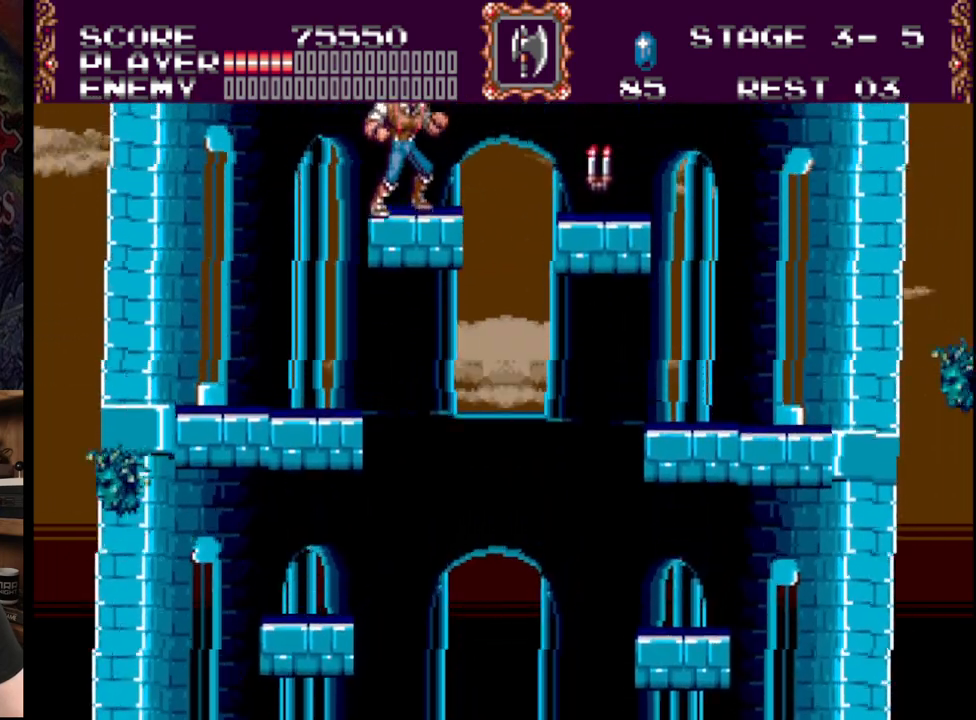
{"buttons": [], "events": []}
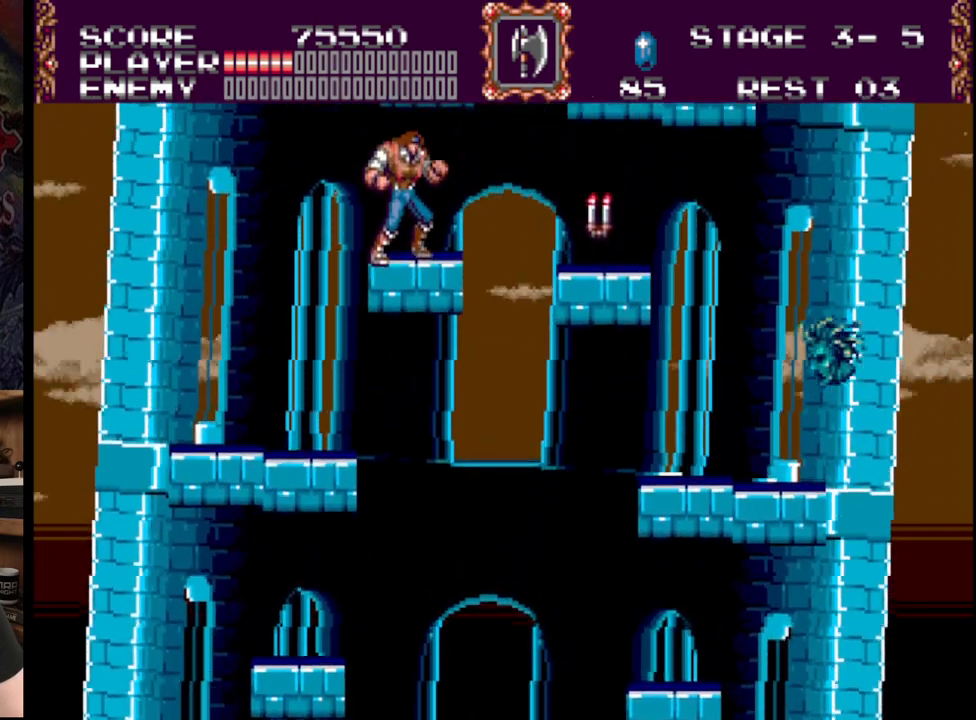
{"buttons": [], "events": []}
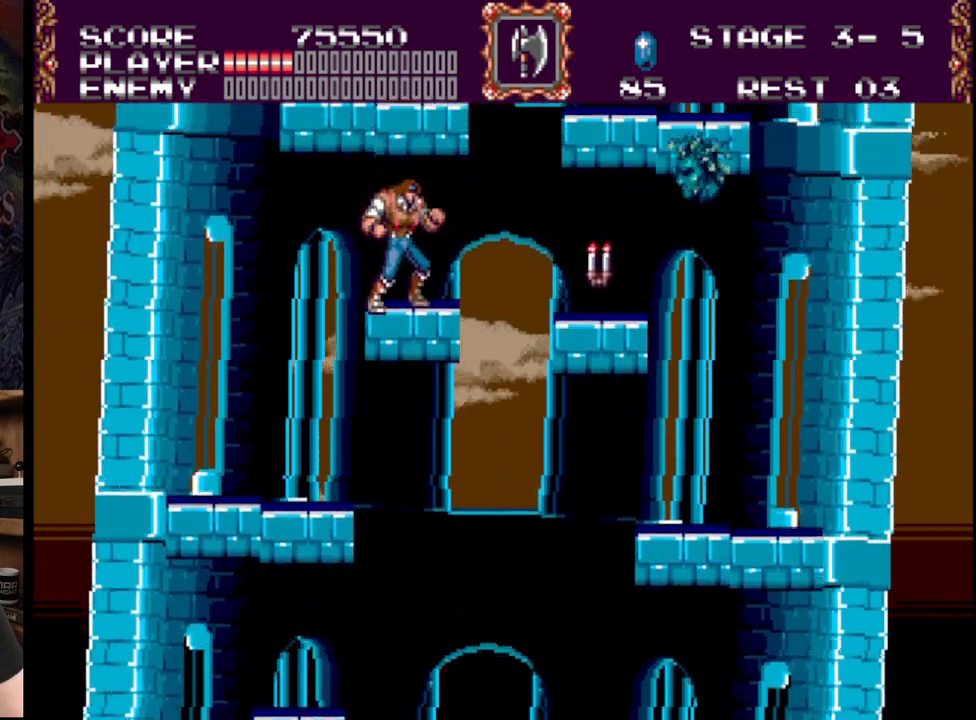
{"buttons": ["A"], "events": [[283, "A", "down"]]}
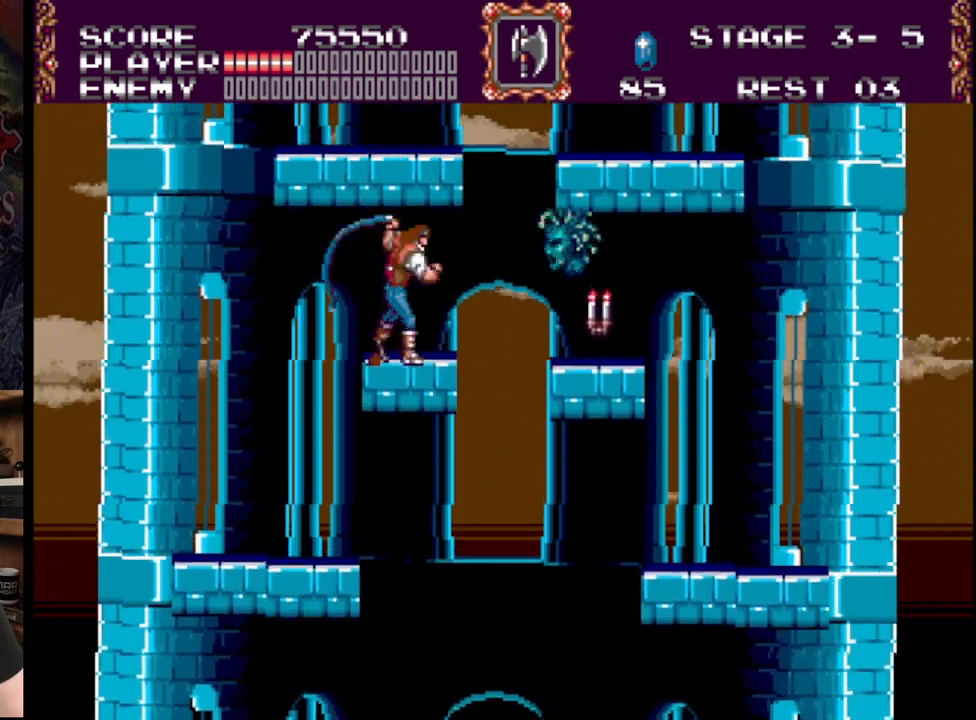
{"buttons": ["B"], "events": [[67, "A", "up"], [333, "B", "down"]]}
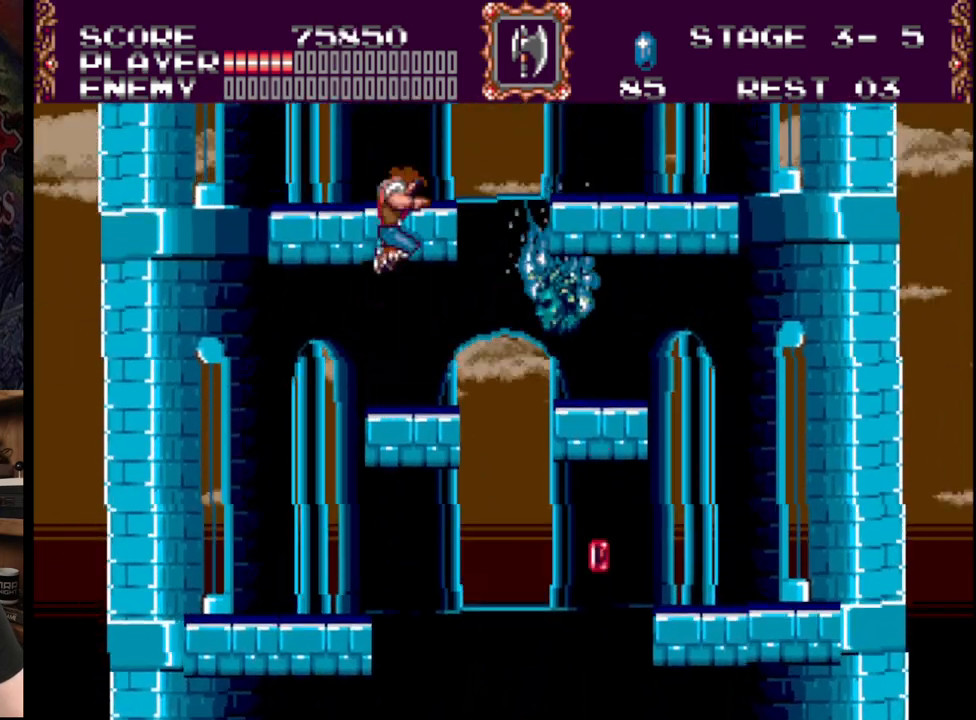
{"buttons": [], "events": [[117, "B", "up"]]}
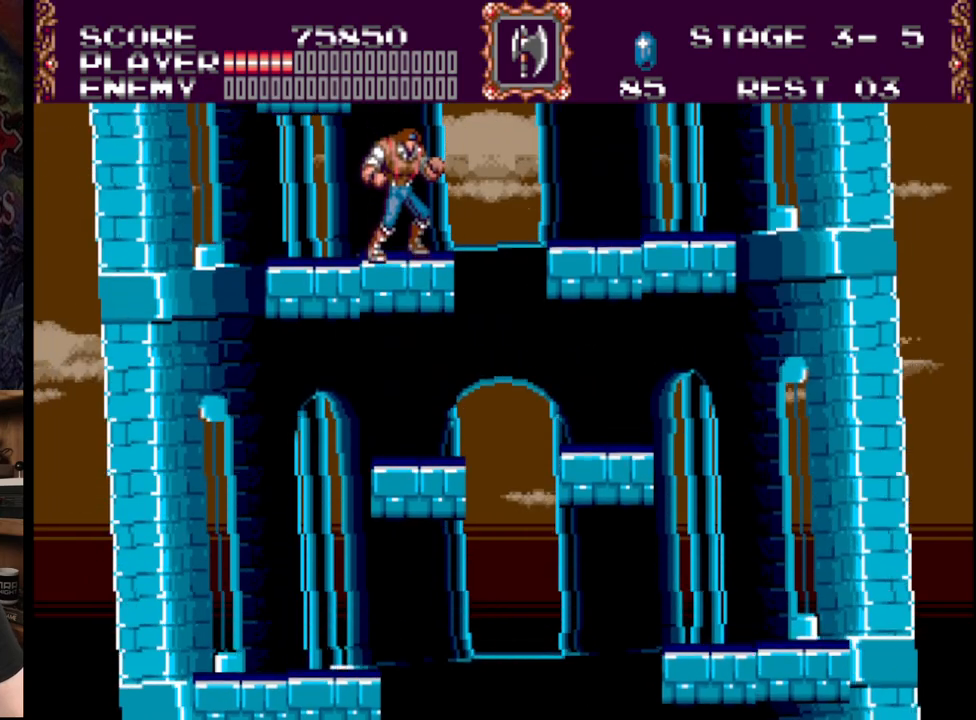
{"buttons": [], "events": []}
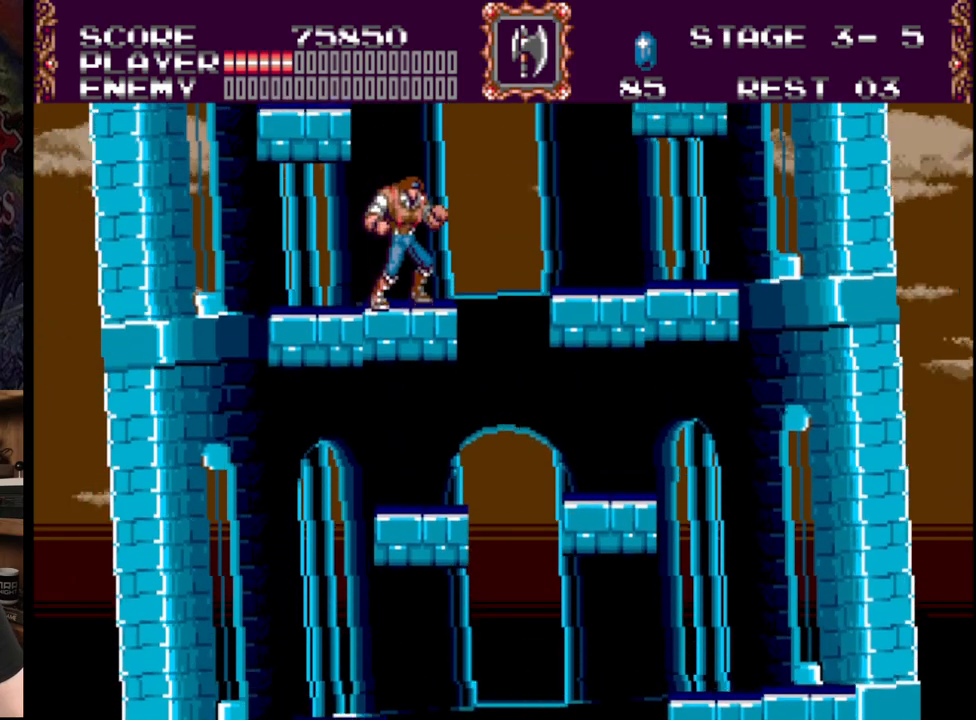
{"buttons": ["B", "DPAD_LEFT"], "events": [[217, "DPAD_LEFT", "down"], [300, "B", "down"]]}
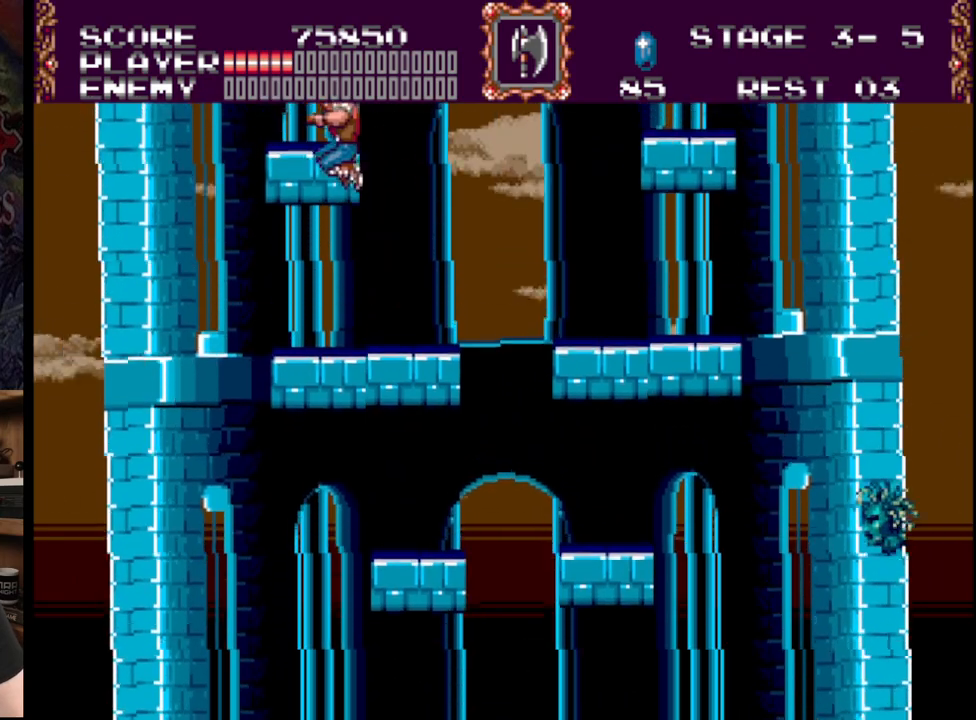
{"buttons": [], "events": [[117, "B", "up"], [117, "DPAD_LEFT", "up"]]}
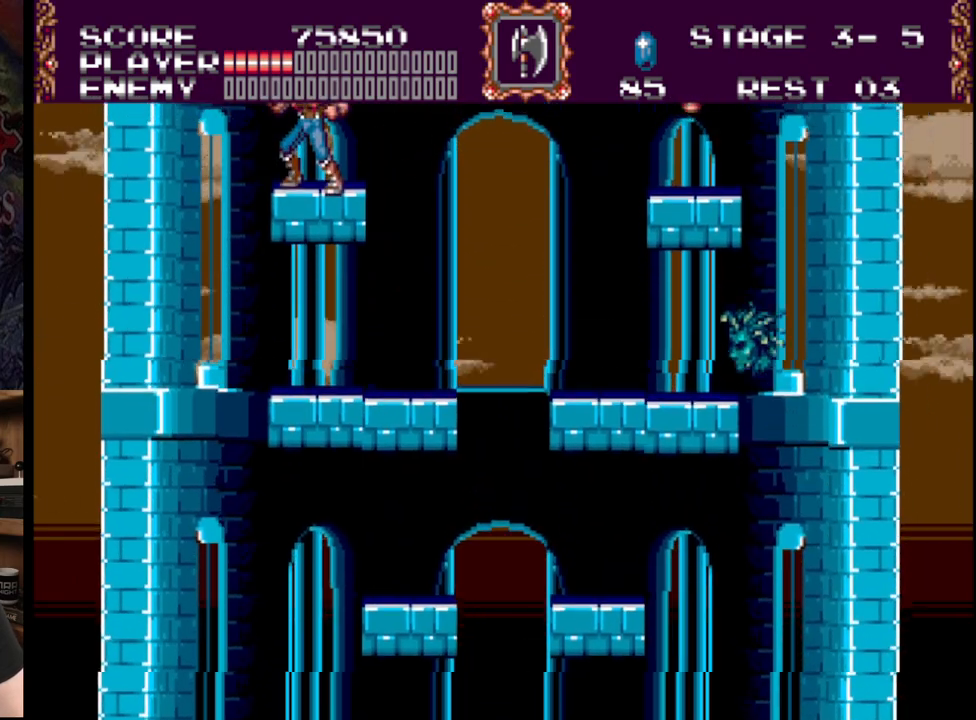
{"buttons": [], "events": []}
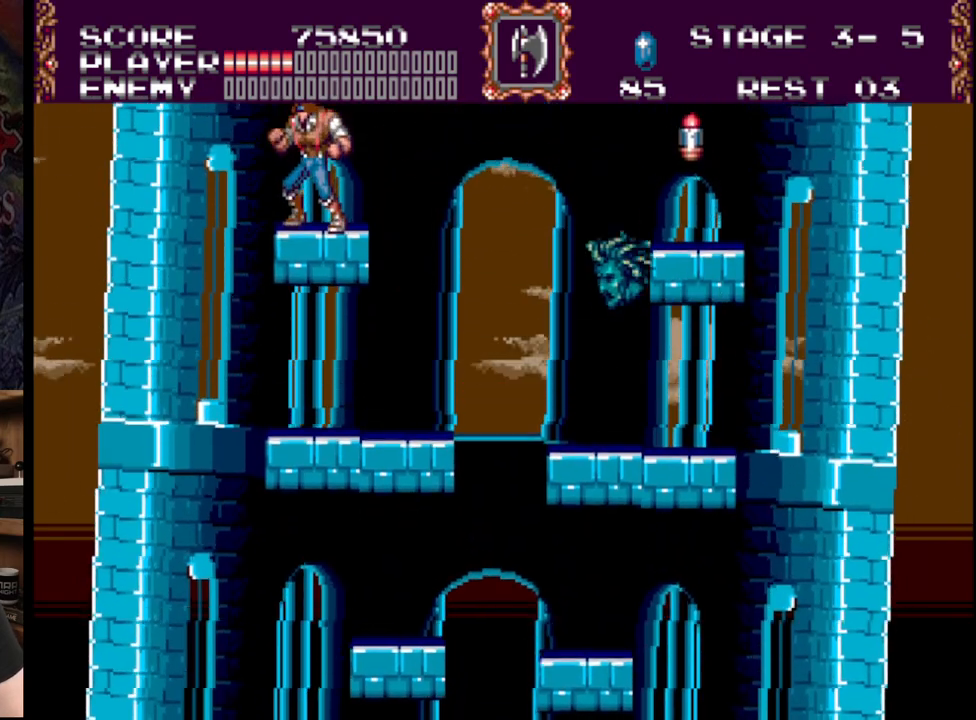
{"buttons": [], "events": []}
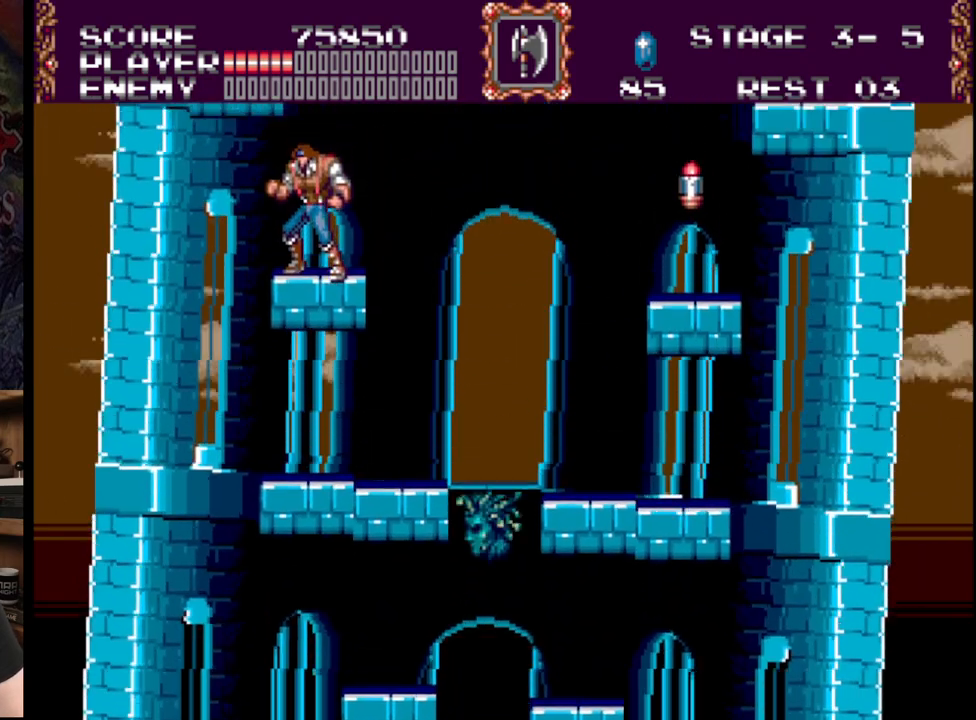
{"buttons": [], "events": []}